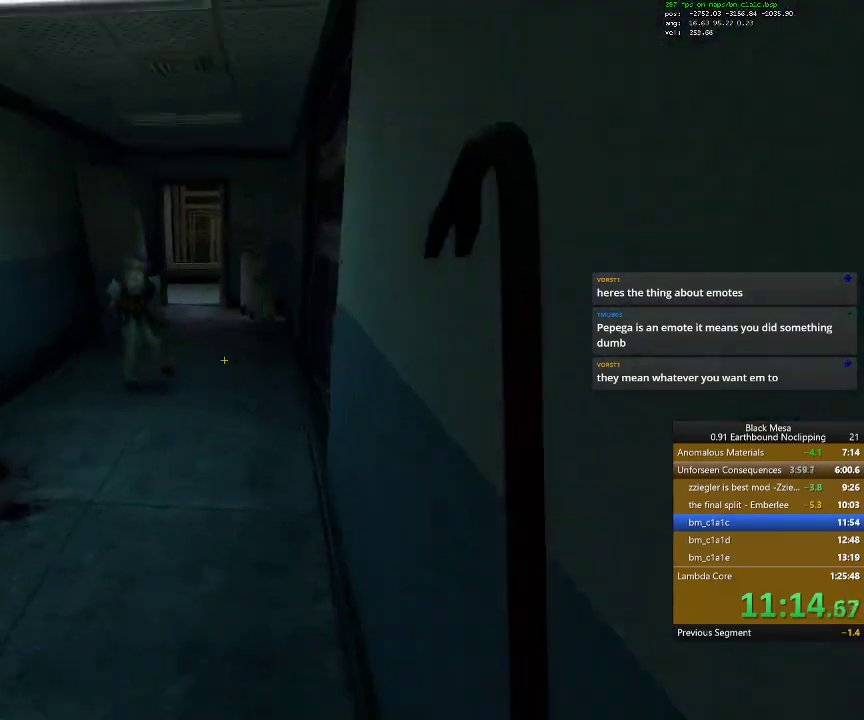
Gameplay with keyboard; each line is a JSON object with the keys held at the frame after it. "events" lists presses ("down") and releases ("up") of ".", "/", "0", "1", "2", "3", "4", "5", "6", "7", "8", "9", "a", "alt_l", "alt_r", "b", "backslash", "backspace", "c", "caps_lock", "comma", "ctrl_l", "ctrl_r", "d", "down", "e", "equals", "escape", "f", "f1", "f10", "f11", "f12", "f2", "f3", "f4", "f5", "f6", "f7", "f8", "f9", "g", "h", "i", "j", "k", "l", "lbracket", "left", "m", "menu", "minus", "n", "o", "p", "q", "quote", "r", "rbracket", "return", "right", "s", "semicolon", "shift_l", "shift_r", "space", "super", "t", "tab", "tilde", "u", "up", "v", "w", "x", "y" and "z" between this image and that frame as [ms after this image, input, new state], when the widget could be followed in between. No other keys are recorded. Mouse input is not recorded.
{"keys": ["d", "w"], "events": [[33, "d", "up"], [367, "d", "down"]]}
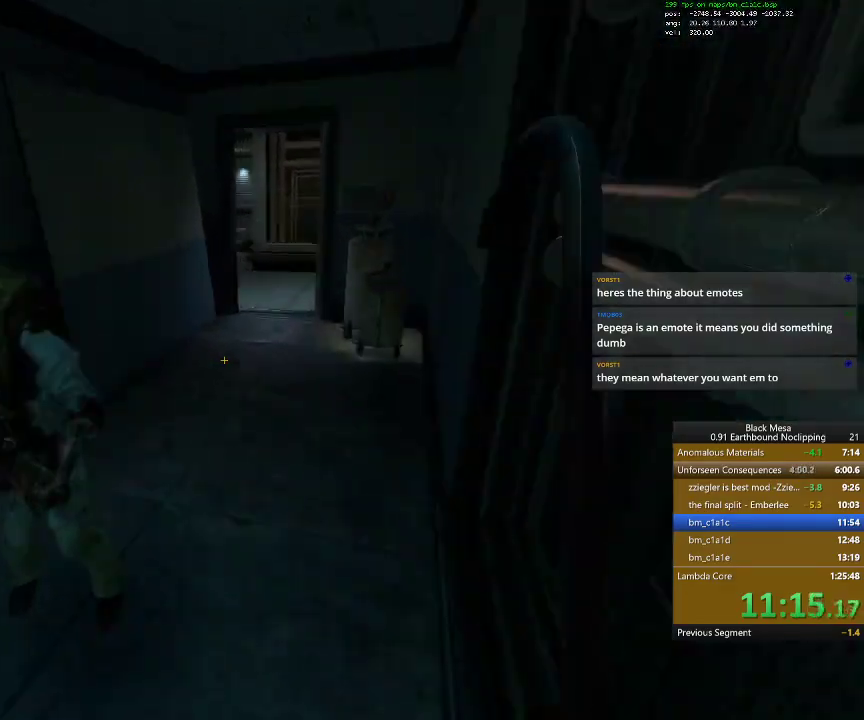
{"keys": ["a", "w"], "events": [[233, "d", "up"], [433, "a", "down"]]}
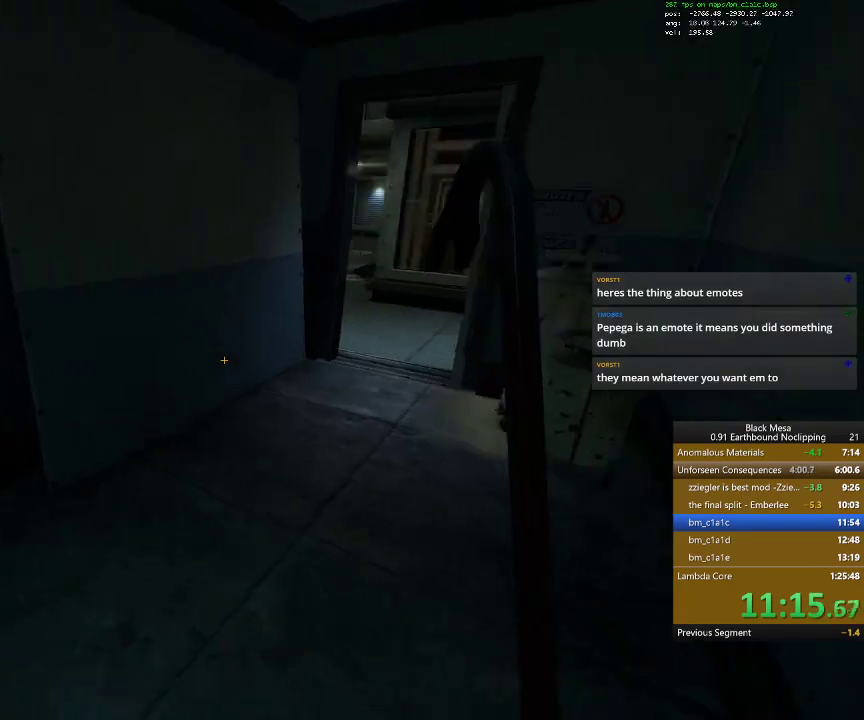
{"keys": ["w"], "events": [[33, "a", "up"]]}
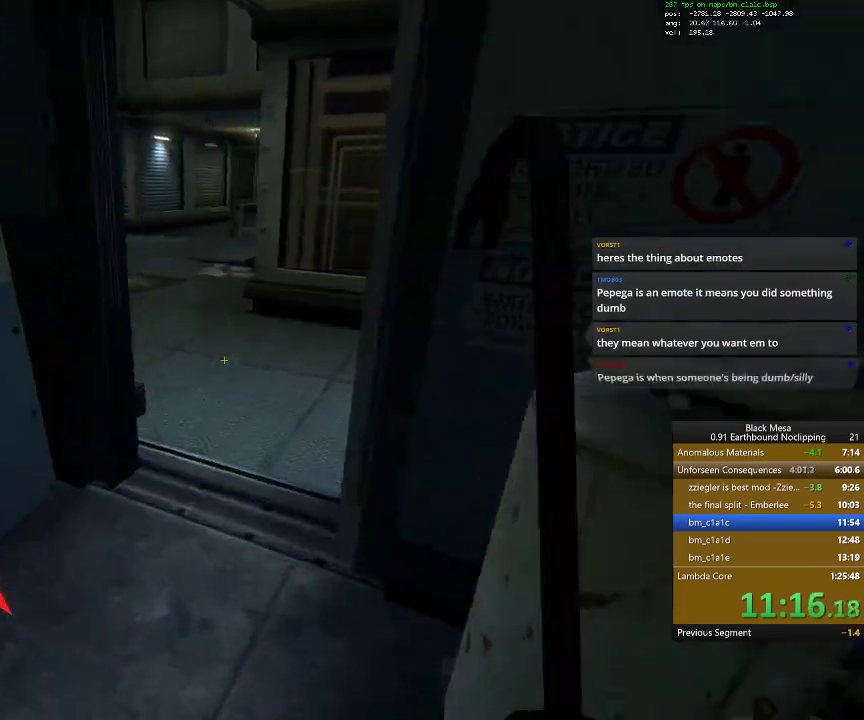
{"keys": ["w"], "events": [[300, "d", "down"], [433, "d", "up"]]}
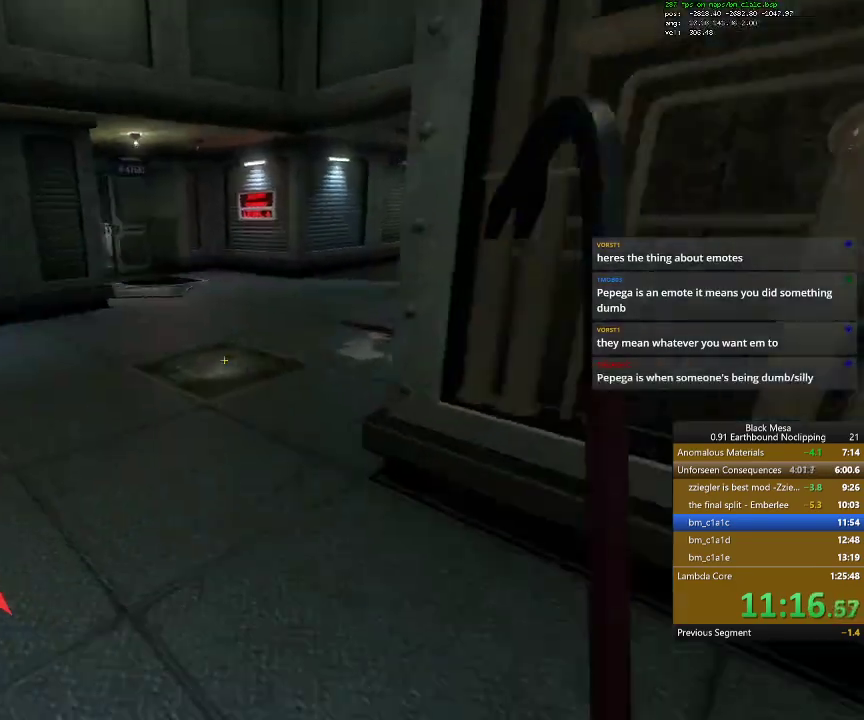
{"keys": ["w"], "events": [[167, "a", "down"], [300, "a", "up"]]}